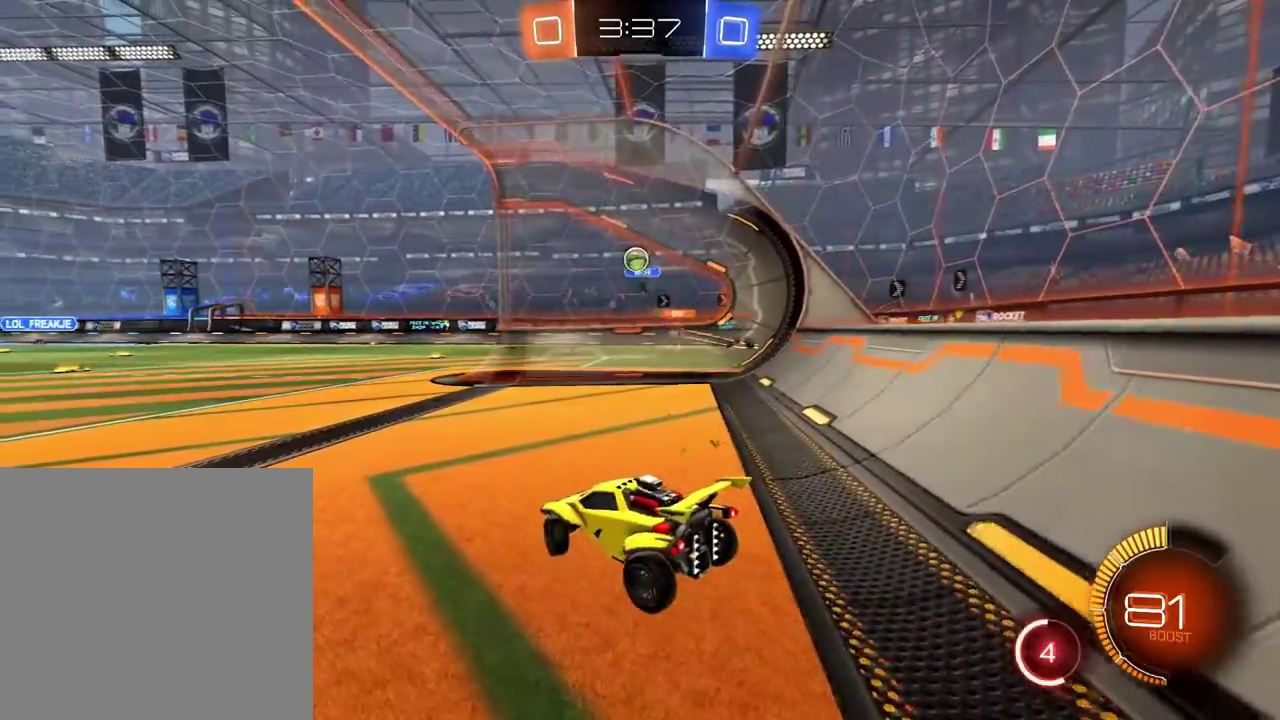
Gameplay with a controller (Xbox layout); each line is a JSON object with the inputs held at the frame after it. "events" lists button and stick changes between this image and that frame as [ms after this image, input, new state], when the widget could be followed in between. Not read: R2.
{"buttons": [], "left_stick": "center", "right_stick": "center"}
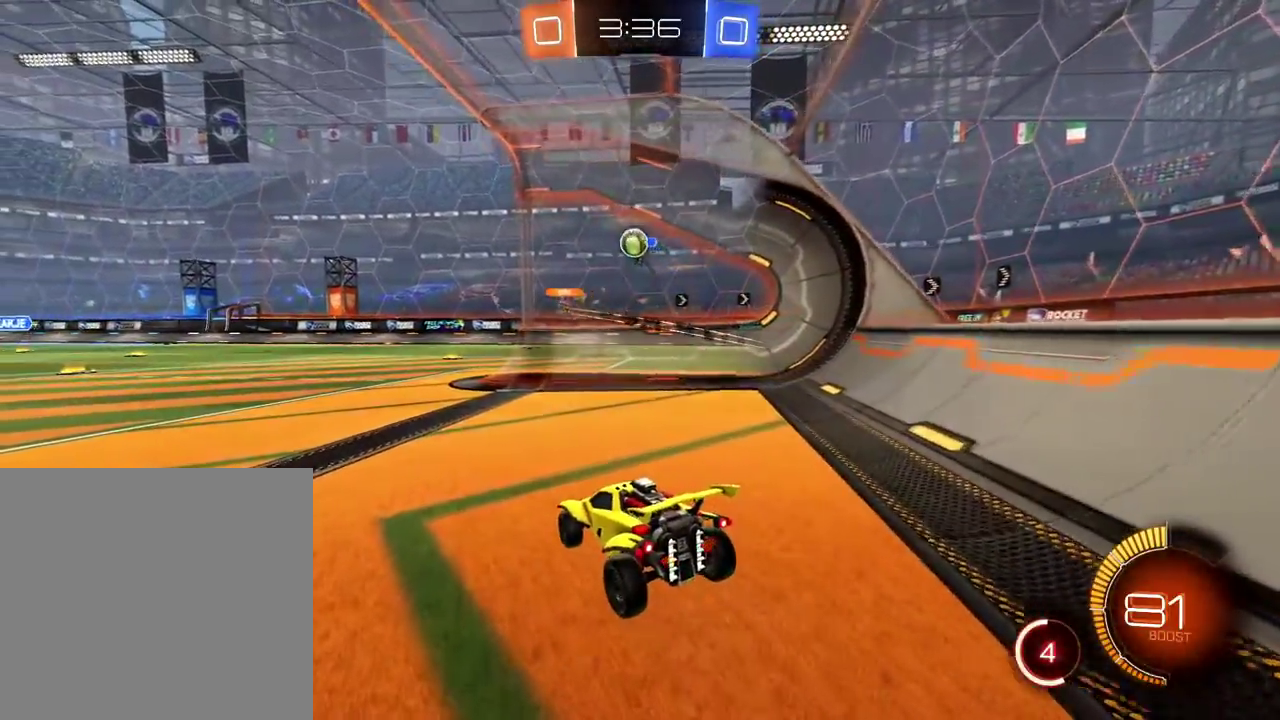
{"buttons": [], "left_stick": "center", "right_stick": "center", "events": [[250, "left_stick", "left"], [317, "left_stick", "center"]]}
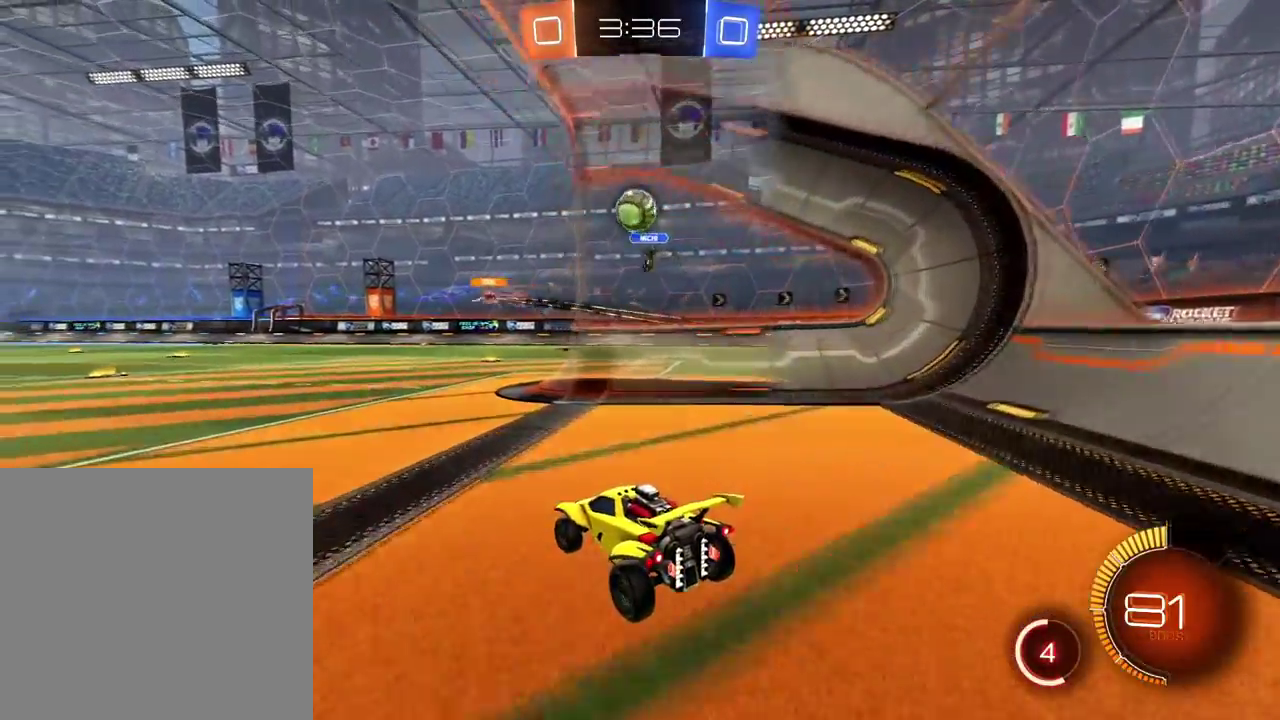
{"buttons": ["B"], "left_stick": "center", "right_stick": "center"}
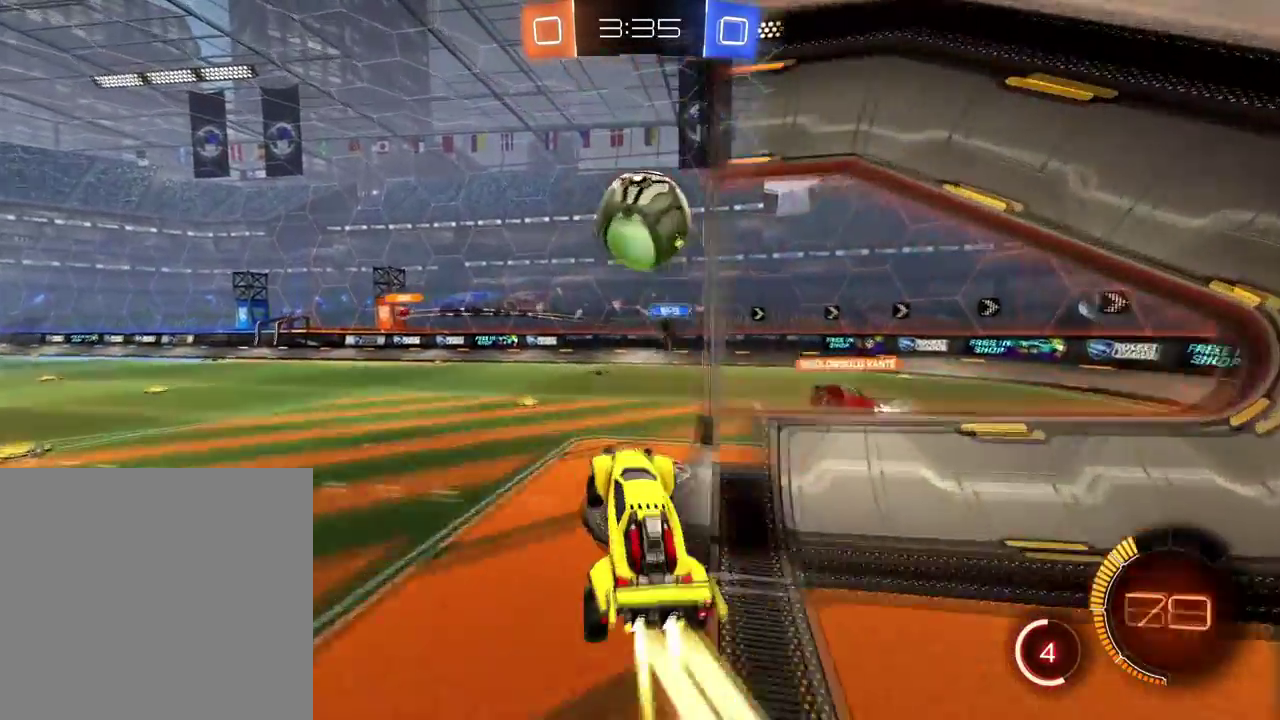
{"buttons": ["Y"], "left_stick": "up-right", "right_stick": "center"}
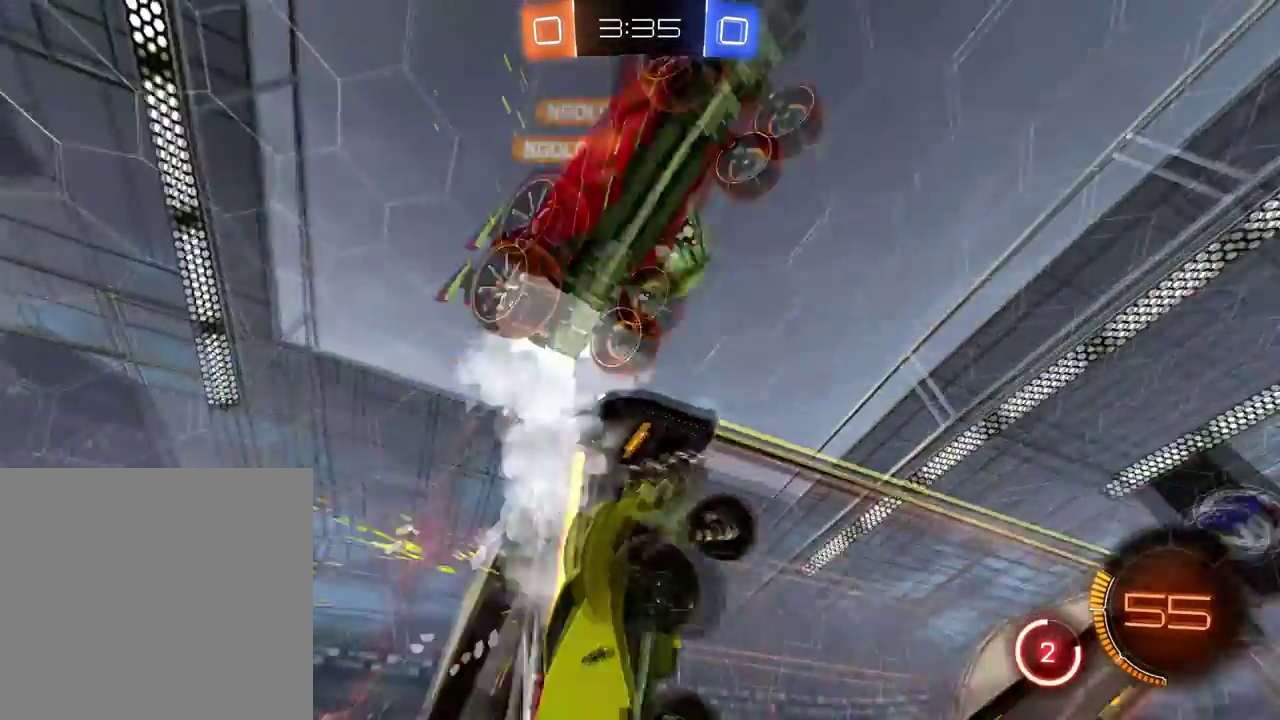
{"buttons": [], "left_stick": "up", "right_stick": "center", "events": [[417, "left_stick", "up"], [451, "Y", "up"]]}
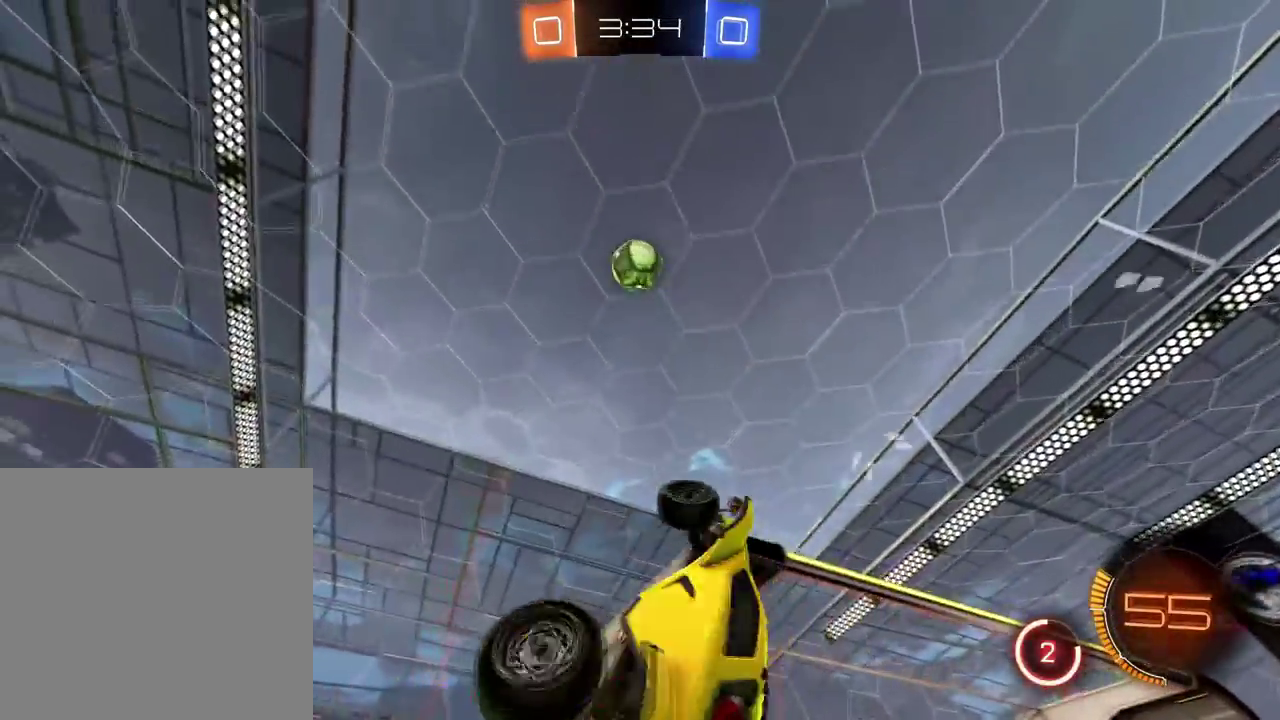
{"buttons": [], "left_stick": "up-left", "right_stick": "center"}
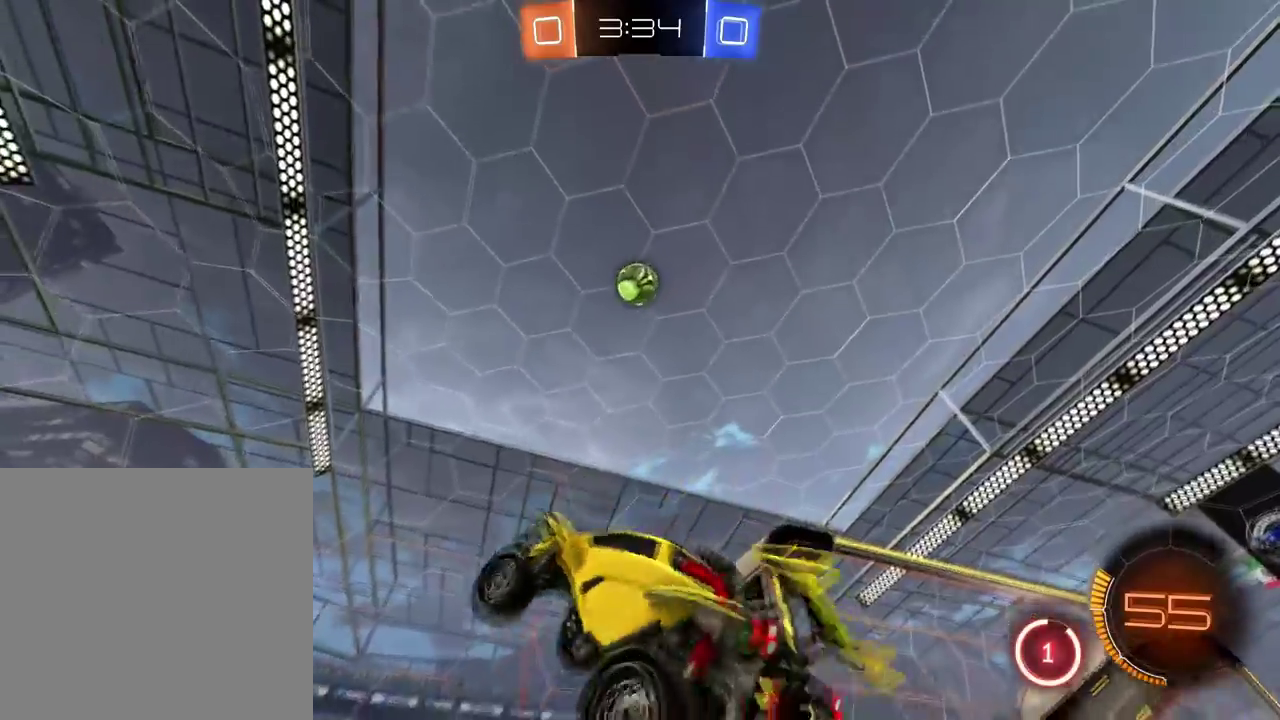
{"buttons": ["L2"], "left_stick": "right", "right_stick": "center", "events": [[50, "left_stick", "center"], [234, "left_stick", "right"], [250, "L2", "down"]]}
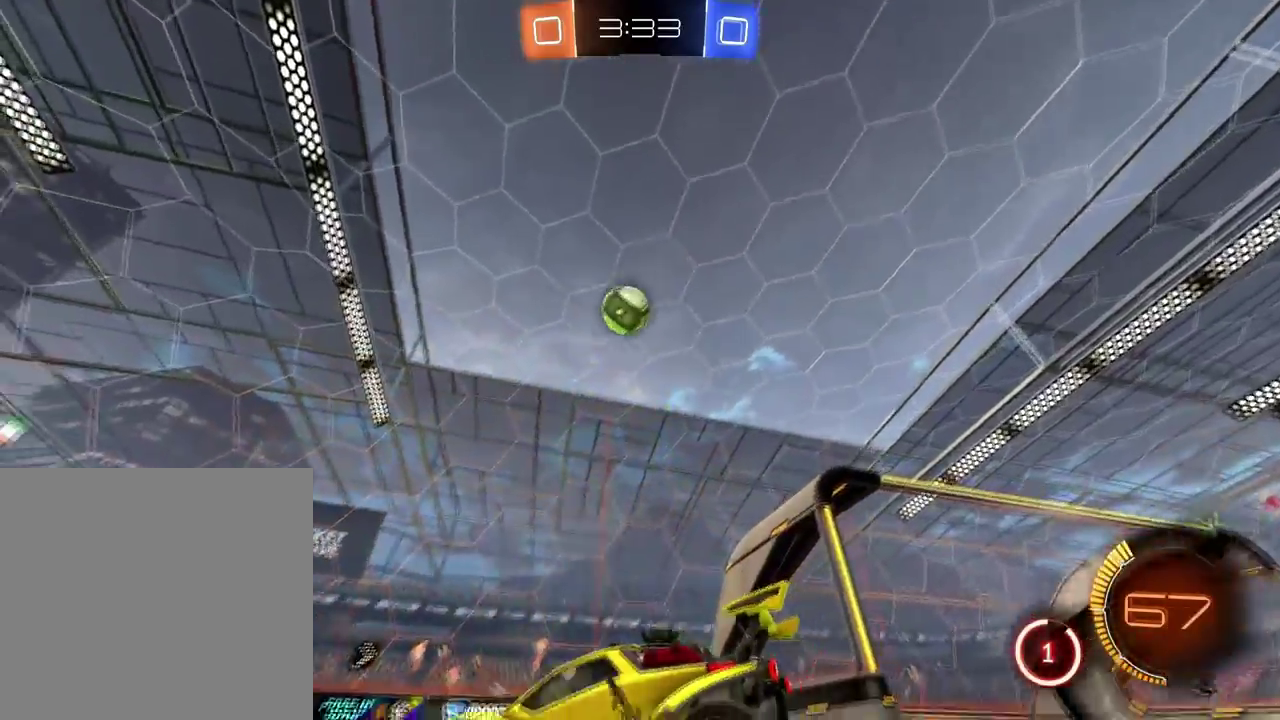
{"buttons": ["L2"], "left_stick": "right", "right_stick": "center", "events": []}